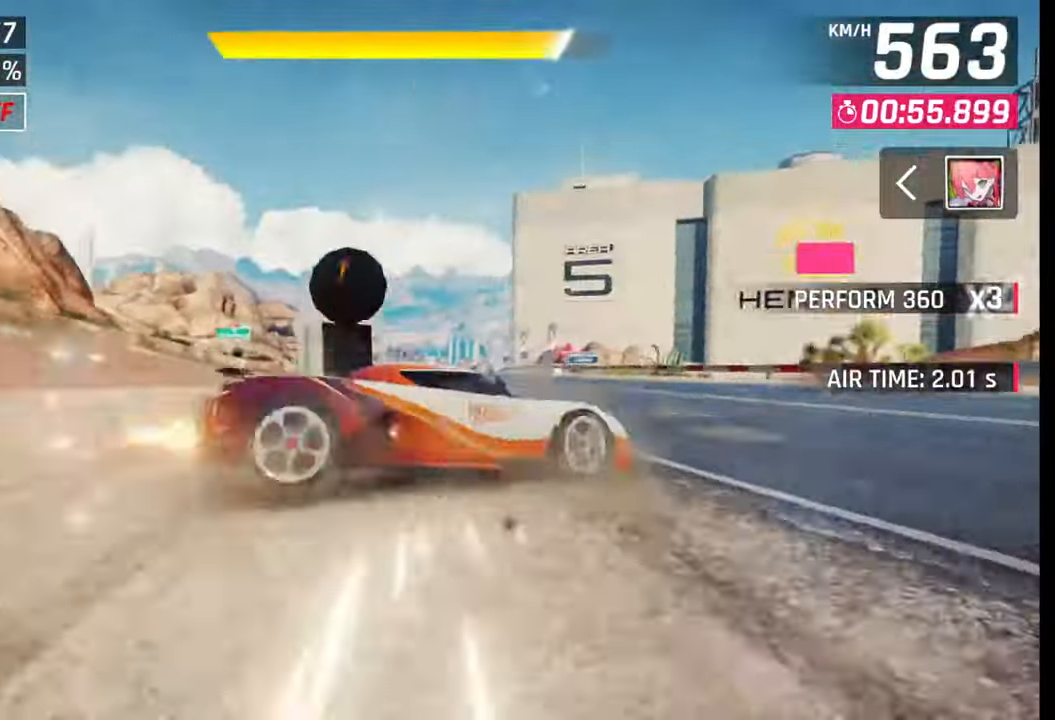
Gameplay with a controller (PlayStation layout); each line is a JSON object with the inputs held at the frame after it. "events" lists button and stick changes between this image and that frame as [ms after this image, input, new state], when the widget could be followed in between.
{"buttons": [], "left_stick": "right", "right_stick": "center", "events": [[67, "SQUARE", "up"], [433, "CROSS", "down"], [450, "left_stick", "right"], [483, "CROSS", "up"]]}
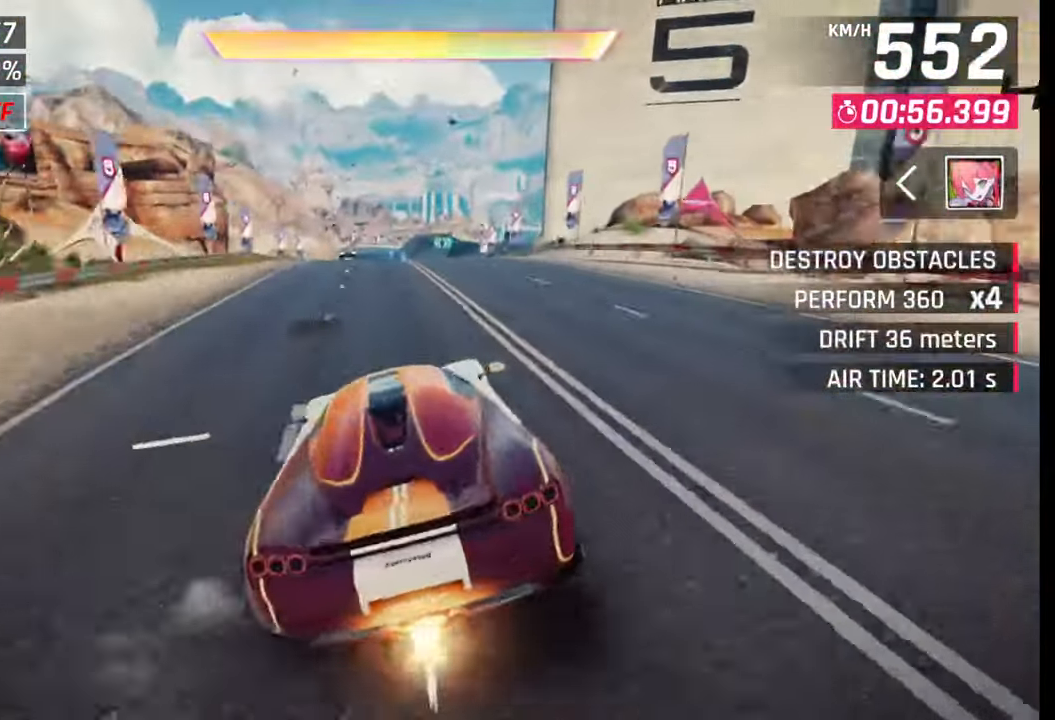
{"buttons": ["SQUARE"], "left_stick": "right", "right_stick": "center", "events": [[150, "SQUARE", "down"], [183, "CROSS", "down"], [183, "SQUARE", "up"], [200, "CROSS", "up"], [467, "SQUARE", "down"]]}
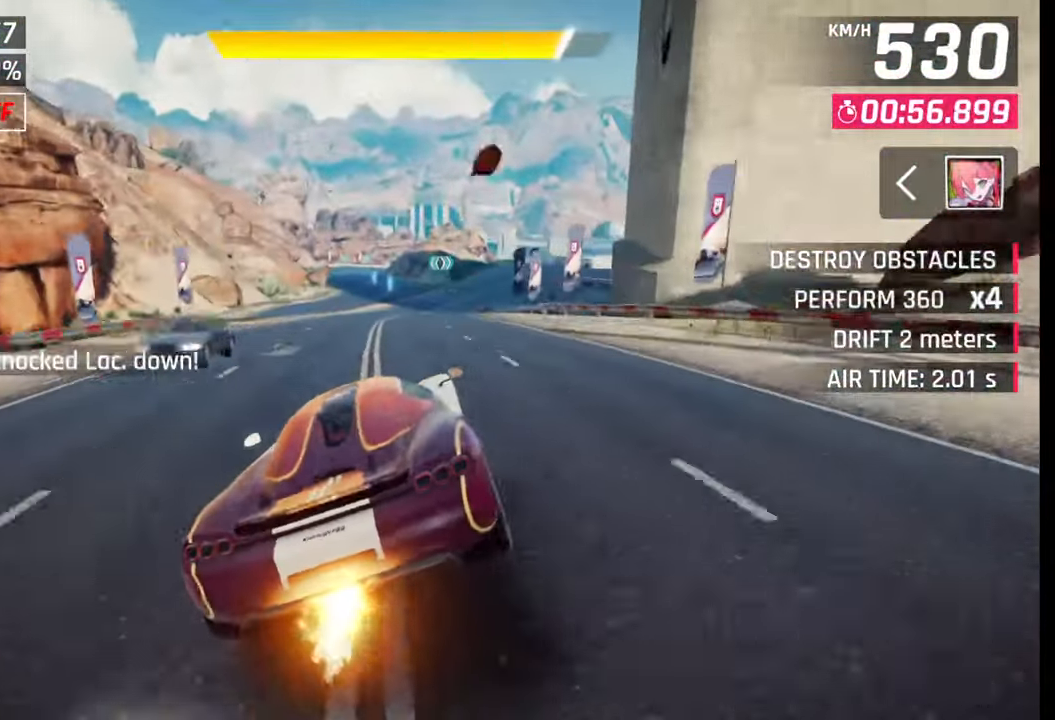
{"buttons": ["CROSS"], "left_stick": "right", "right_stick": "center", "events": [[67, "SQUARE", "up"], [350, "left_stick", "center"], [467, "CROSS", "down"], [483, "left_stick", "right"]]}
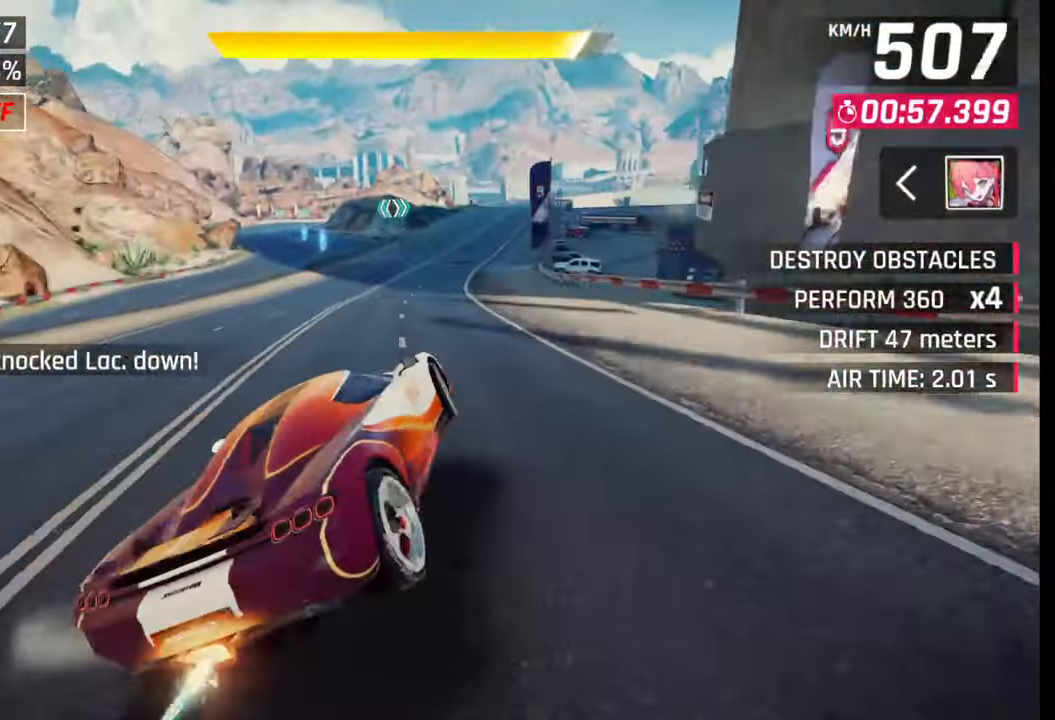
{"buttons": [], "left_stick": "right", "right_stick": "center", "events": [[33, "CROSS", "up"], [267, "SQUARE", "down"], [300, "CROSS", "down"], [300, "SQUARE", "up"], [317, "CROSS", "up"]]}
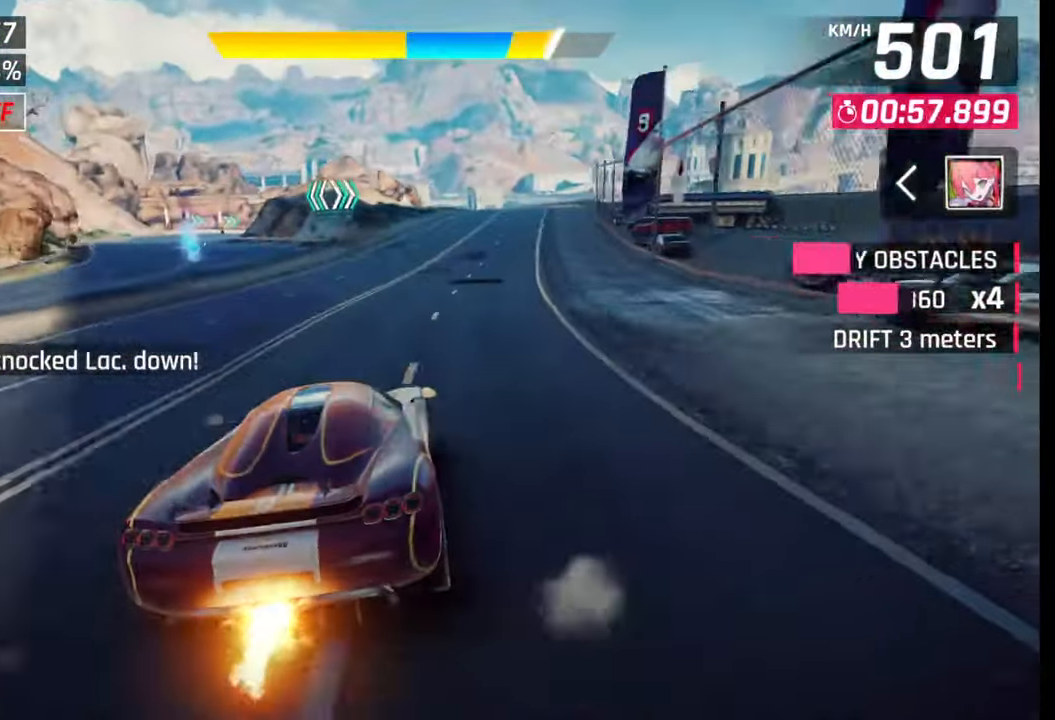
{"buttons": [], "left_stick": "center", "right_stick": "center", "events": [[300, "SQUARE", "down"], [300, "left_stick", "center"], [400, "SQUARE", "up"]]}
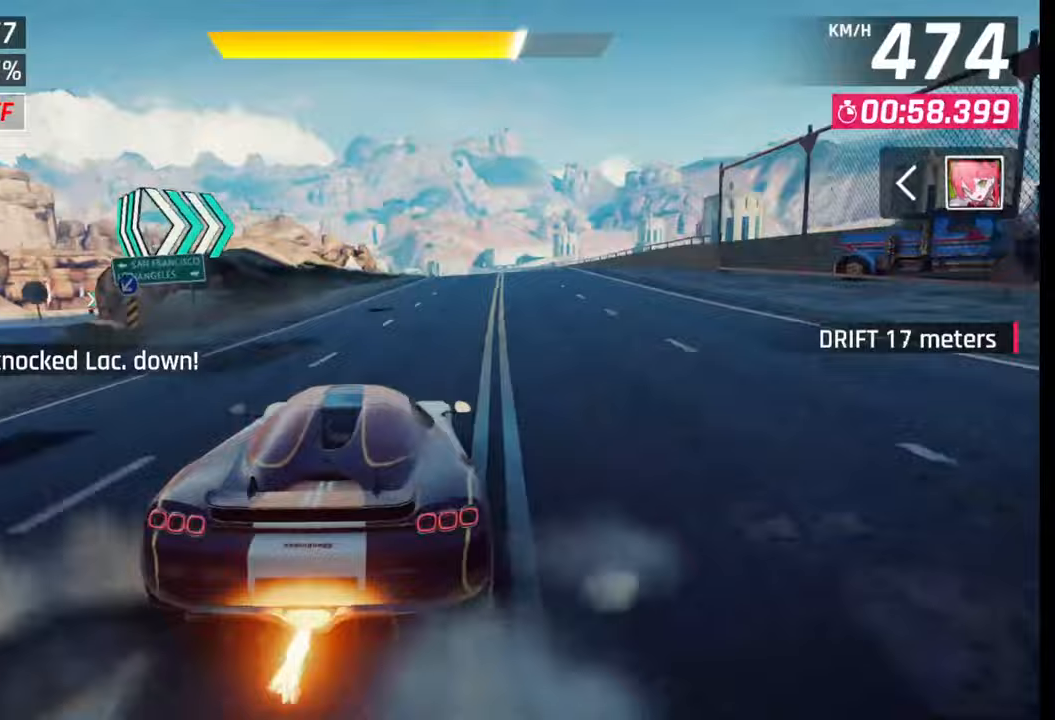
{"buttons": [], "left_stick": "right", "right_stick": "center", "events": [[133, "SQUARE", "down"], [183, "left_stick", "right"], [200, "SQUARE", "up"]]}
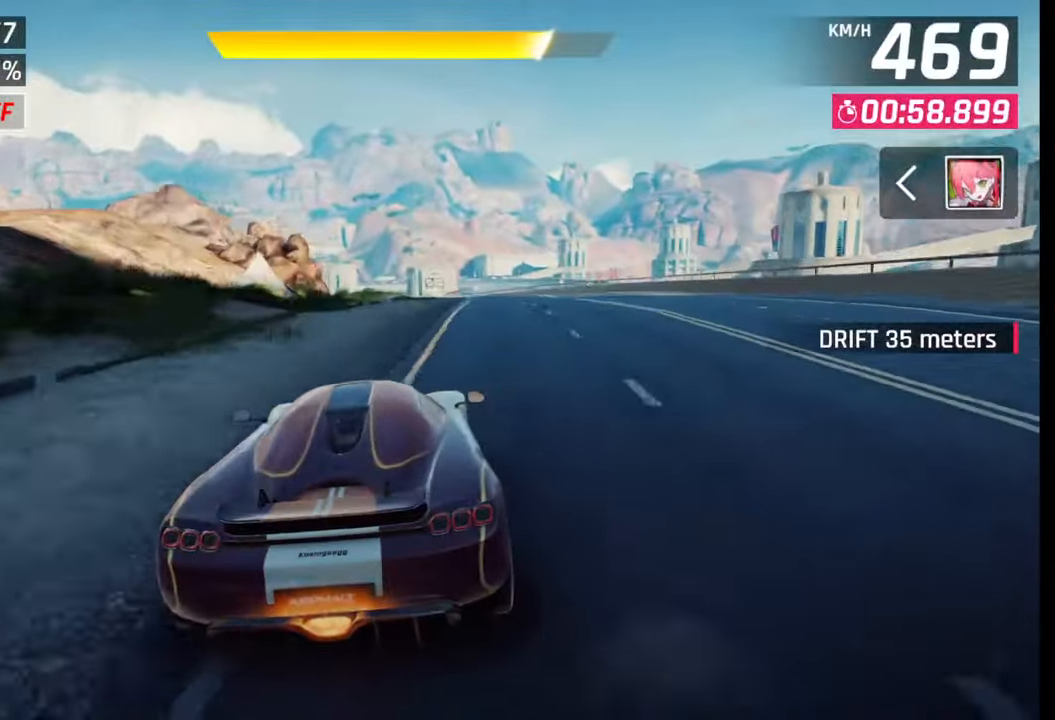
{"buttons": [], "left_stick": "right", "right_stick": "center", "events": []}
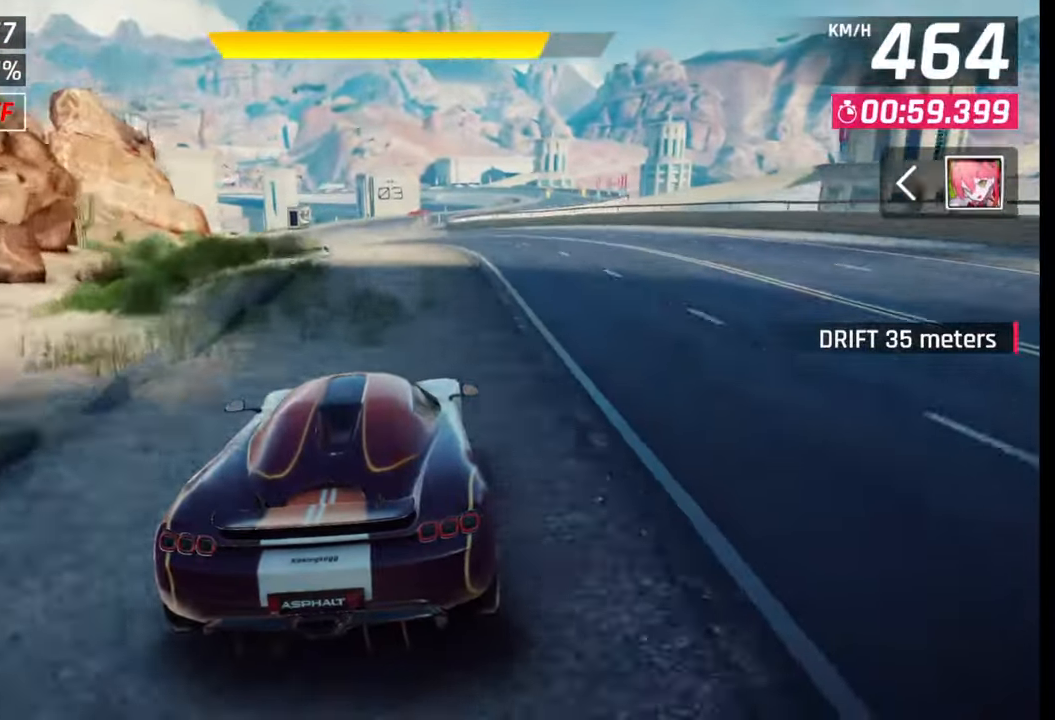
{"buttons": [], "left_stick": "center", "right_stick": "center", "events": [[117, "left_stick", "center"], [217, "SQUARE", "down"], [300, "SQUARE", "up"]]}
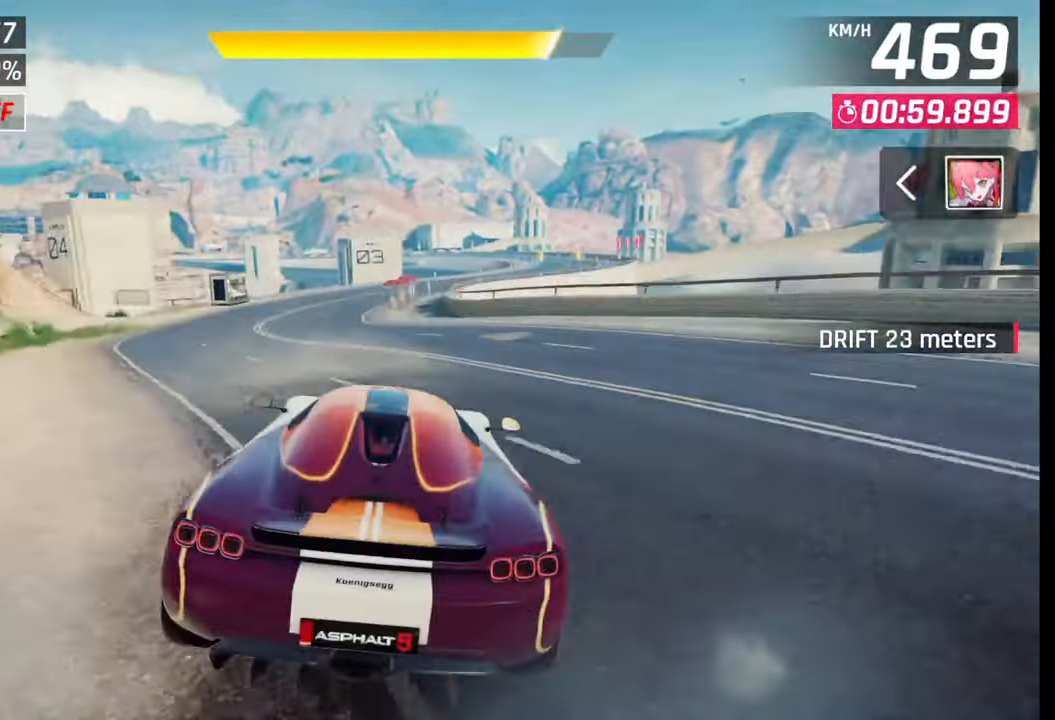
{"buttons": [], "left_stick": "center", "right_stick": "center", "events": [[133, "SQUARE", "down"], [217, "SQUARE", "up"], [250, "left_stick", "right"], [500, "left_stick", "center"]]}
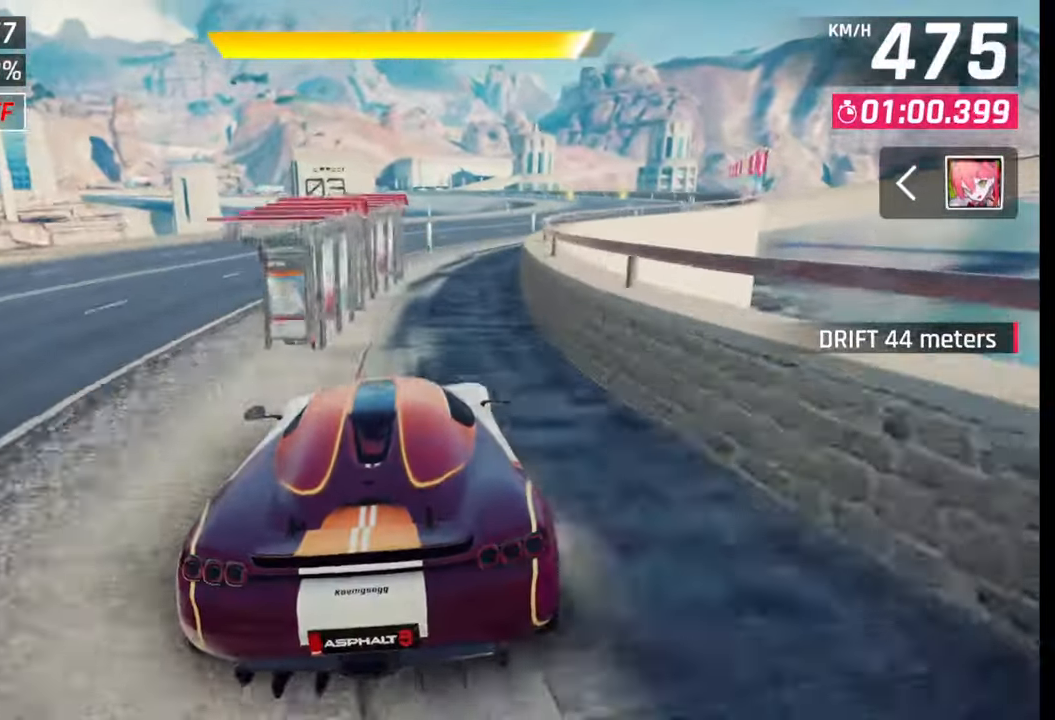
{"buttons": [], "left_stick": "center", "right_stick": "center", "events": [[83, "SQUARE", "down"], [183, "SQUARE", "up"]]}
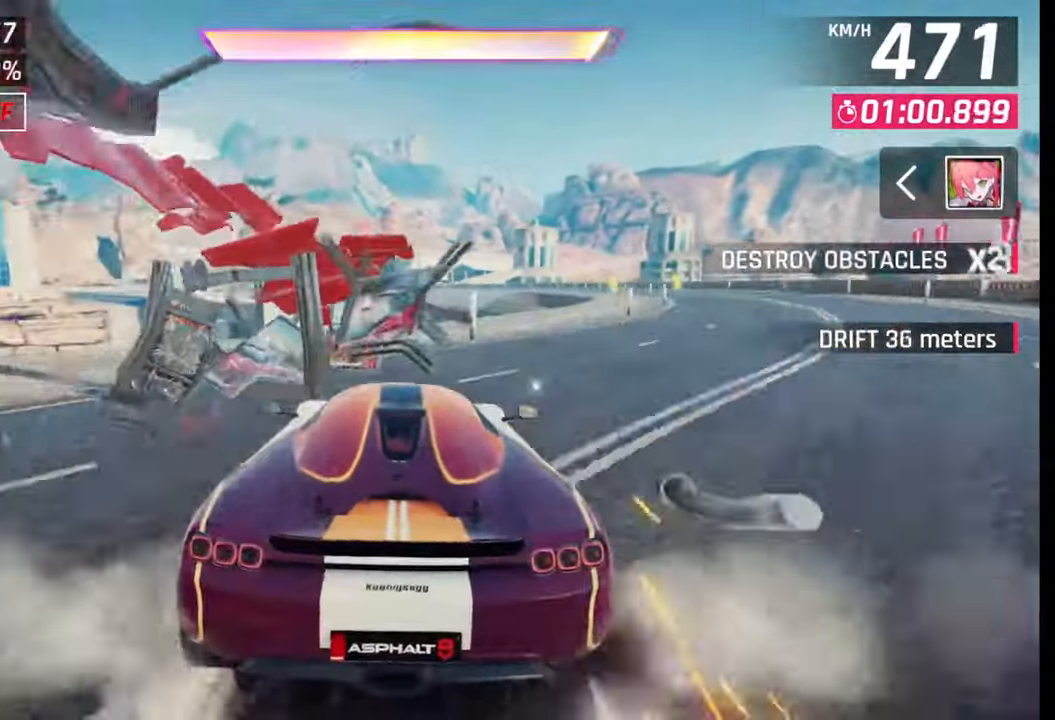
{"buttons": [], "left_stick": "center", "right_stick": "center", "events": [[183, "CROSS", "down"], [217, "R1", "down"], [283, "CROSS", "up"], [283, "R1", "up"], [383, "CROSS", "down"], [400, "R1", "down"], [450, "R1", "up"], [467, "CROSS", "up"]]}
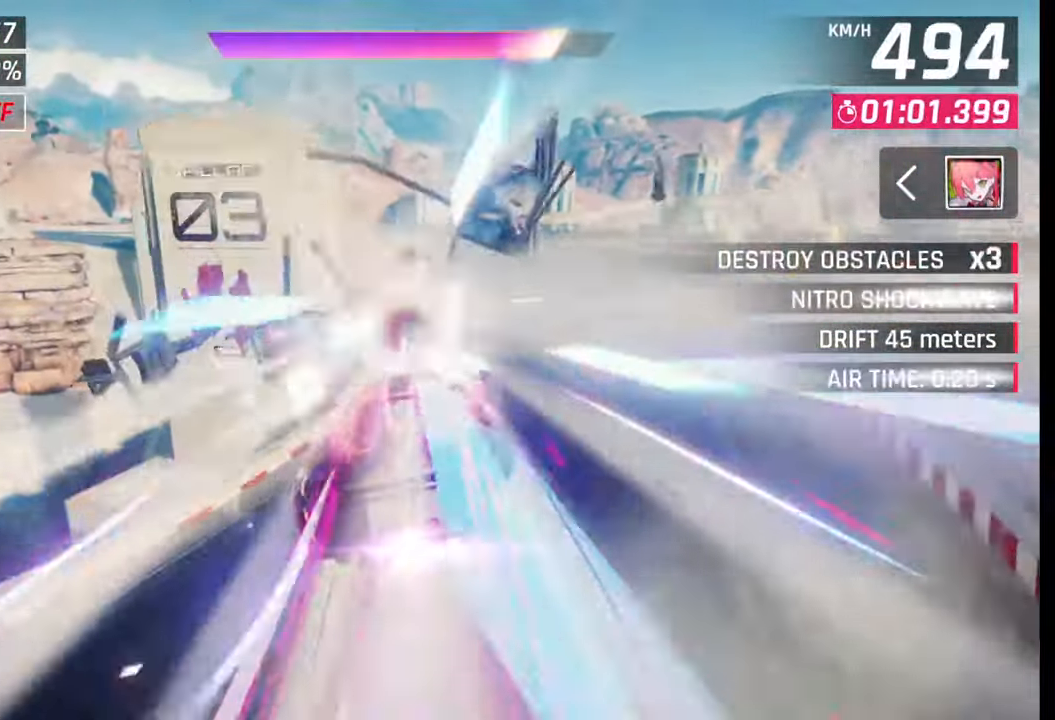
{"buttons": ["CROSS"], "left_stick": "left", "right_stick": "center", "events": [[50, "CROSS", "down"], [50, "R1", "down"], [133, "CROSS", "up"], [150, "R1", "up"], [350, "left_stick", "left"], [483, "SQUARE", "down"], [500, "CROSS", "down"], [500, "SQUARE", "up"]]}
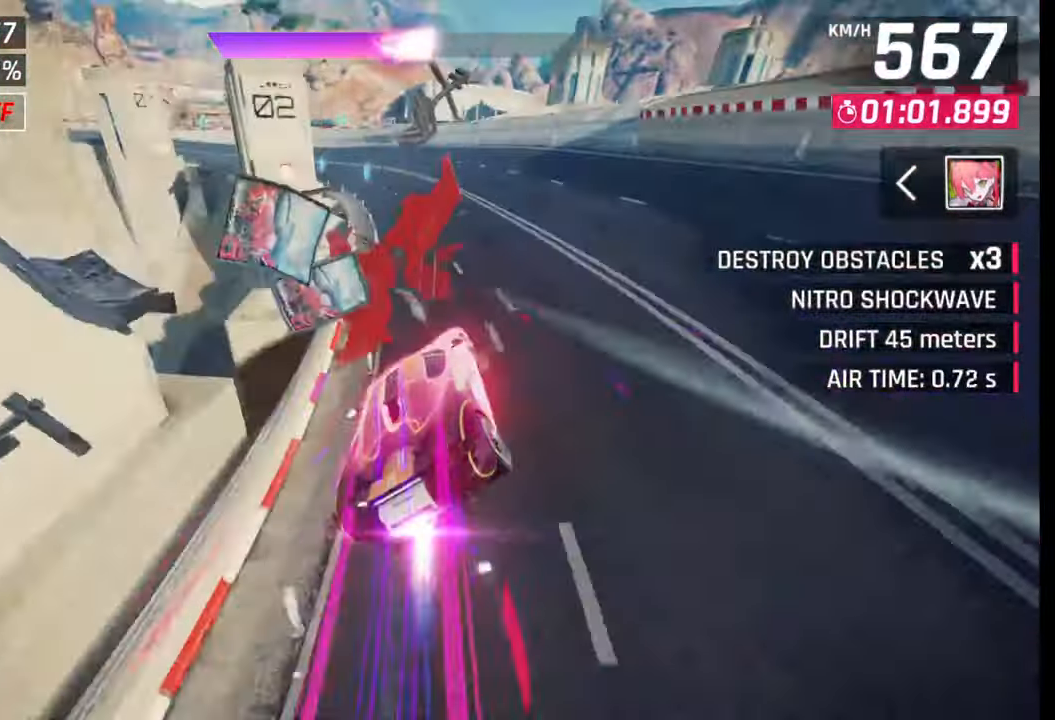
{"buttons": [], "left_stick": "center", "right_stick": "center", "events": [[33, "CROSS", "up"], [267, "left_stick", "center"]]}
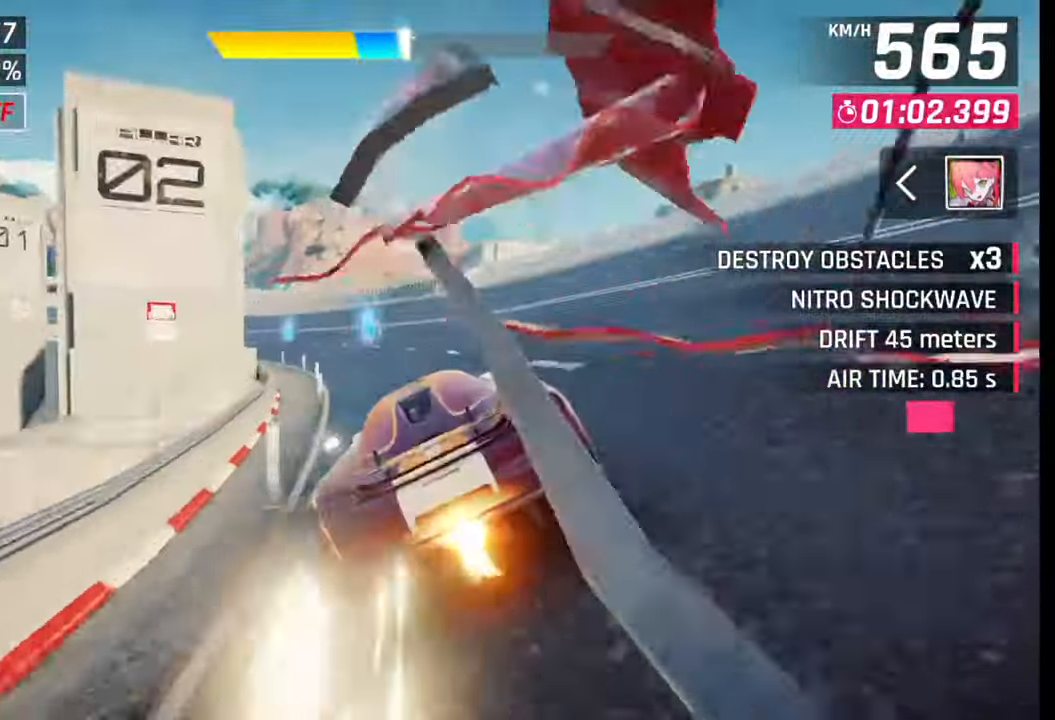
{"buttons": [], "left_stick": "left", "right_stick": "center", "events": [[17, "SQUARE", "down"], [50, "left_stick", "left"], [100, "SQUARE", "up"]]}
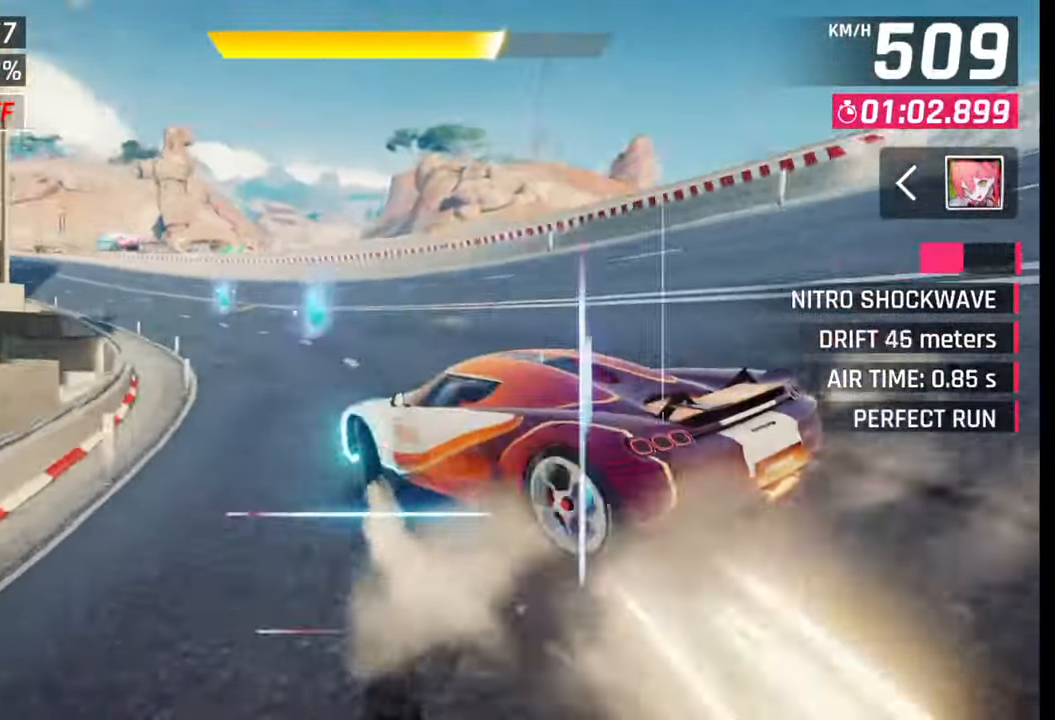
{"buttons": [], "left_stick": "left", "right_stick": "center", "events": [[350, "CROSS", "down"], [350, "R1", "down"], [450, "CROSS", "up"], [450, "R1", "up"]]}
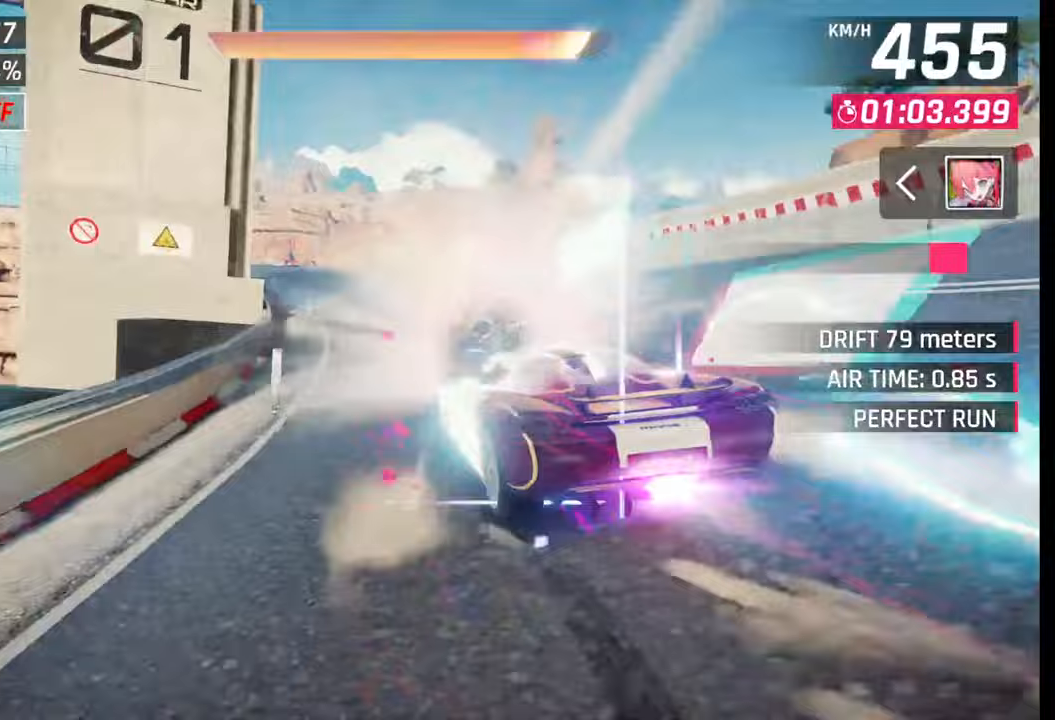
{"buttons": [], "left_stick": "left", "right_stick": "center", "events": []}
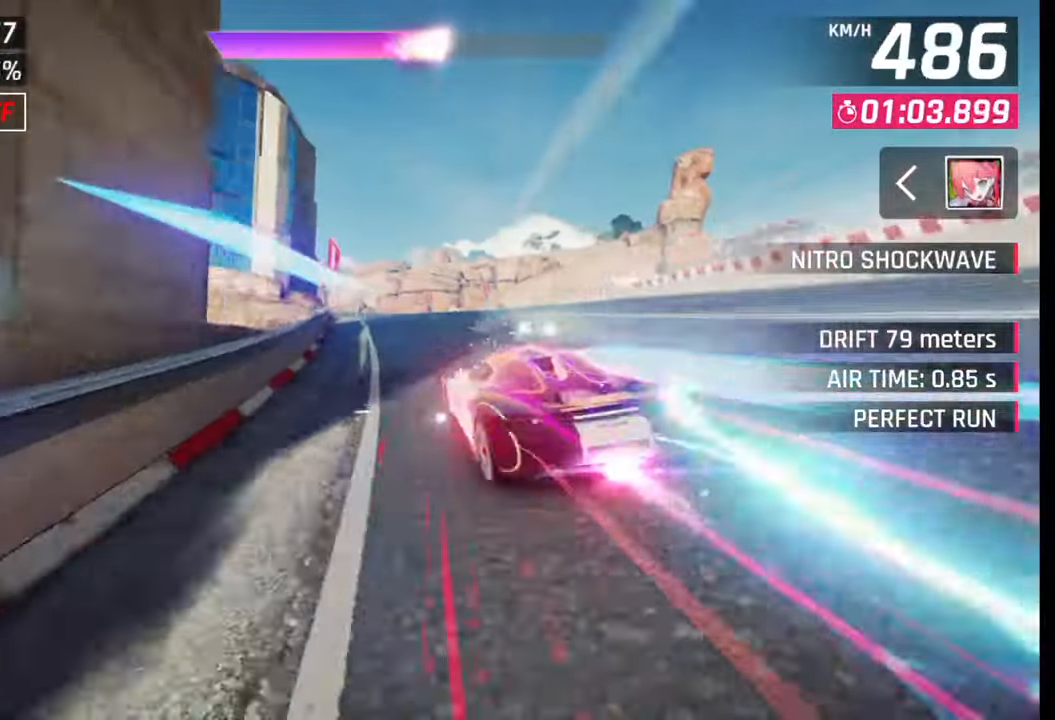
{"buttons": [], "left_stick": "center", "right_stick": "center", "events": [[450, "left_stick", "center"]]}
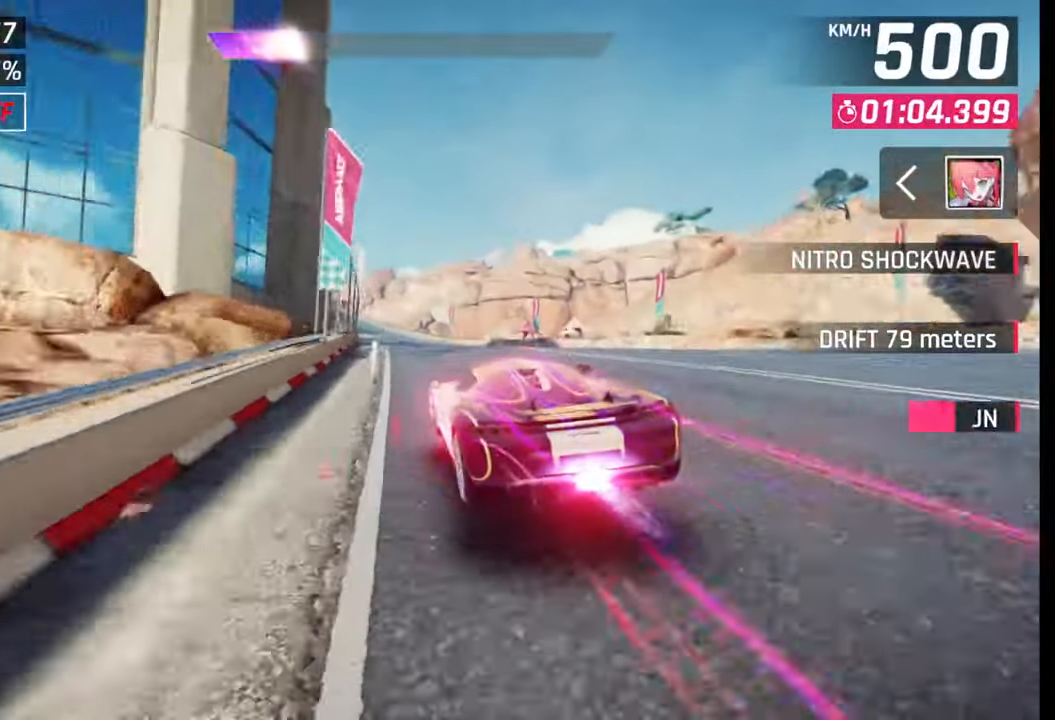
{"buttons": [], "left_stick": "left", "right_stick": "center", "events": [[33, "SQUARE", "down"], [83, "SQUARE", "up"], [150, "CROSS", "down"], [200, "left_stick", "left"], [250, "CROSS", "up"]]}
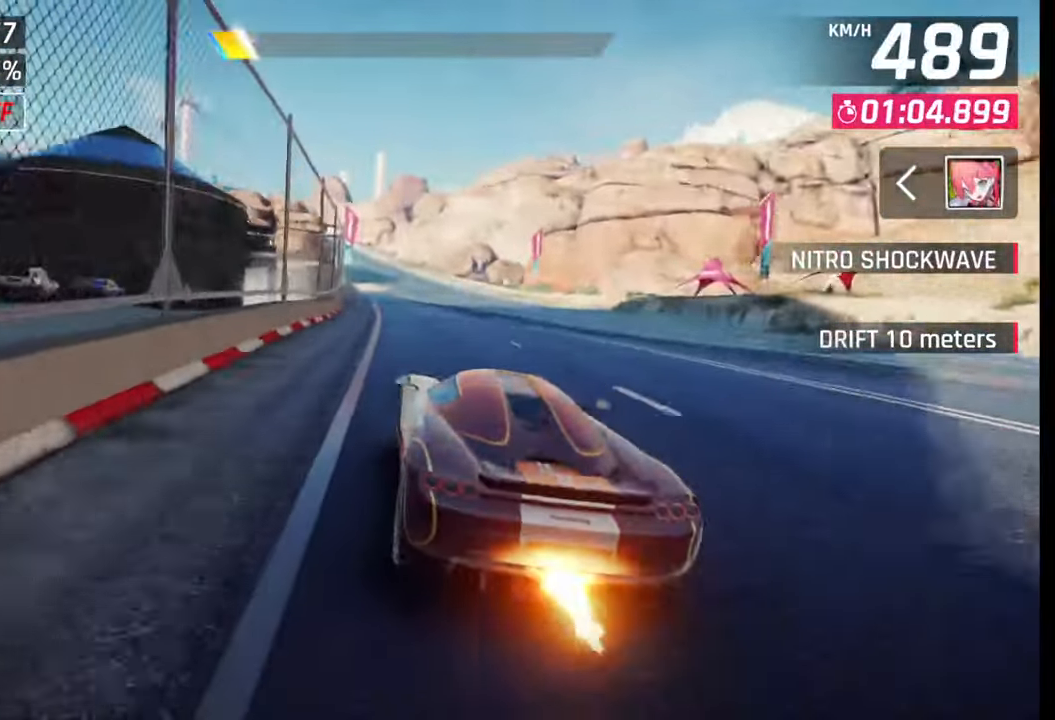
{"buttons": [], "left_stick": "left", "right_stick": "center", "events": []}
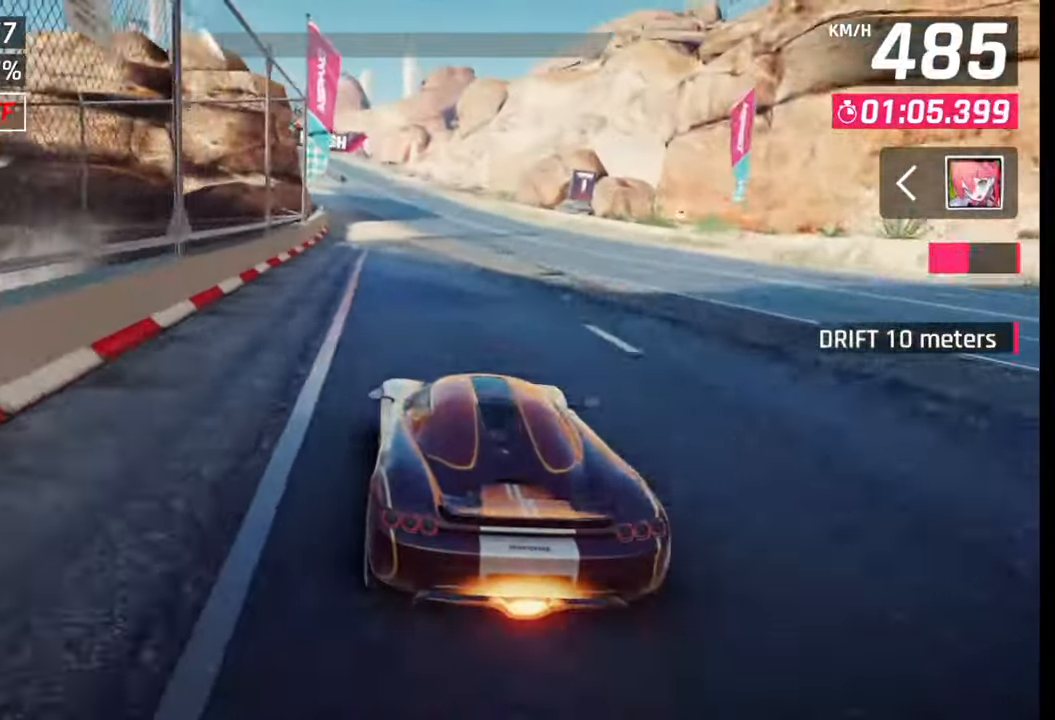
{"buttons": [], "left_stick": "left", "right_stick": "center", "events": []}
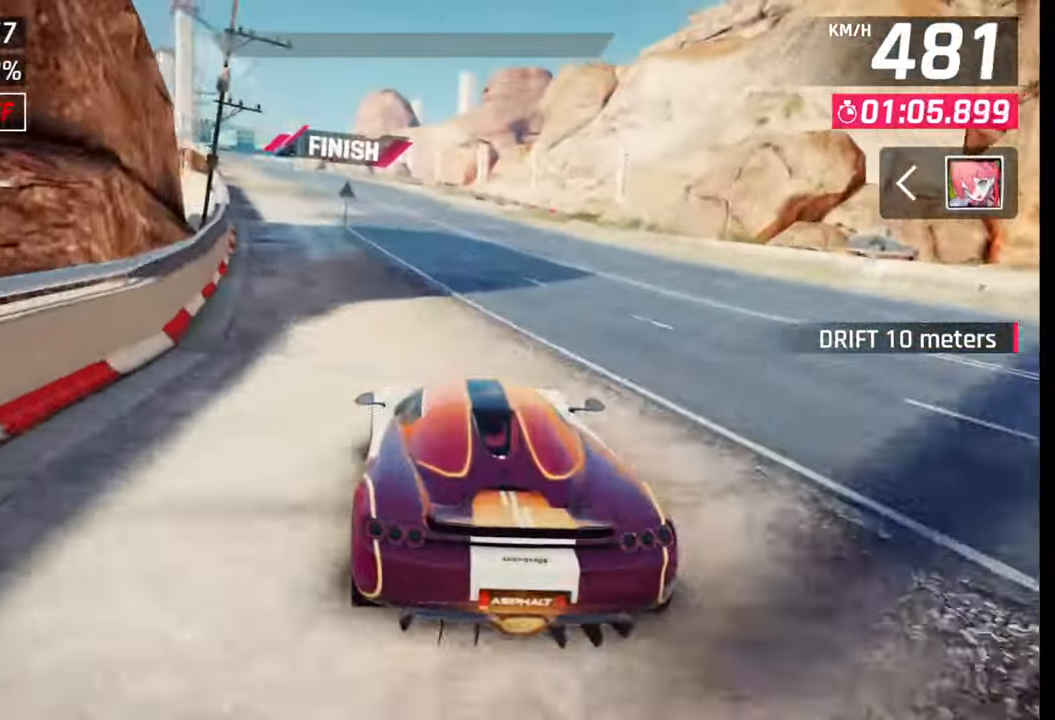
{"buttons": [], "left_stick": "left", "right_stick": "center", "events": []}
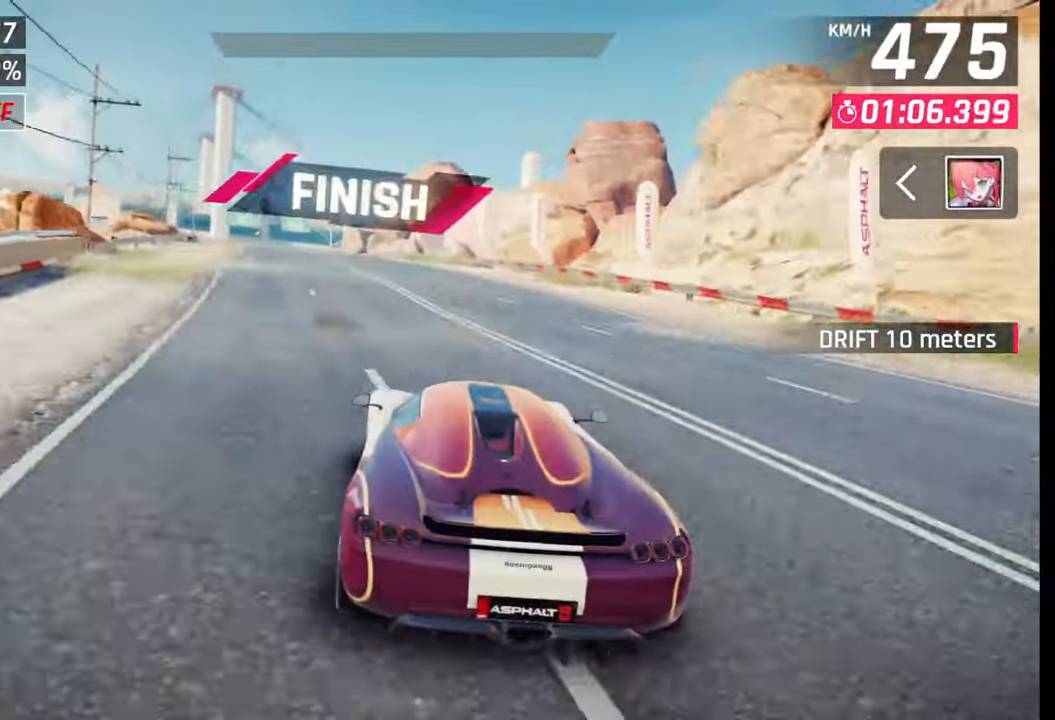
{"buttons": [], "left_stick": "left", "right_stick": "center", "events": []}
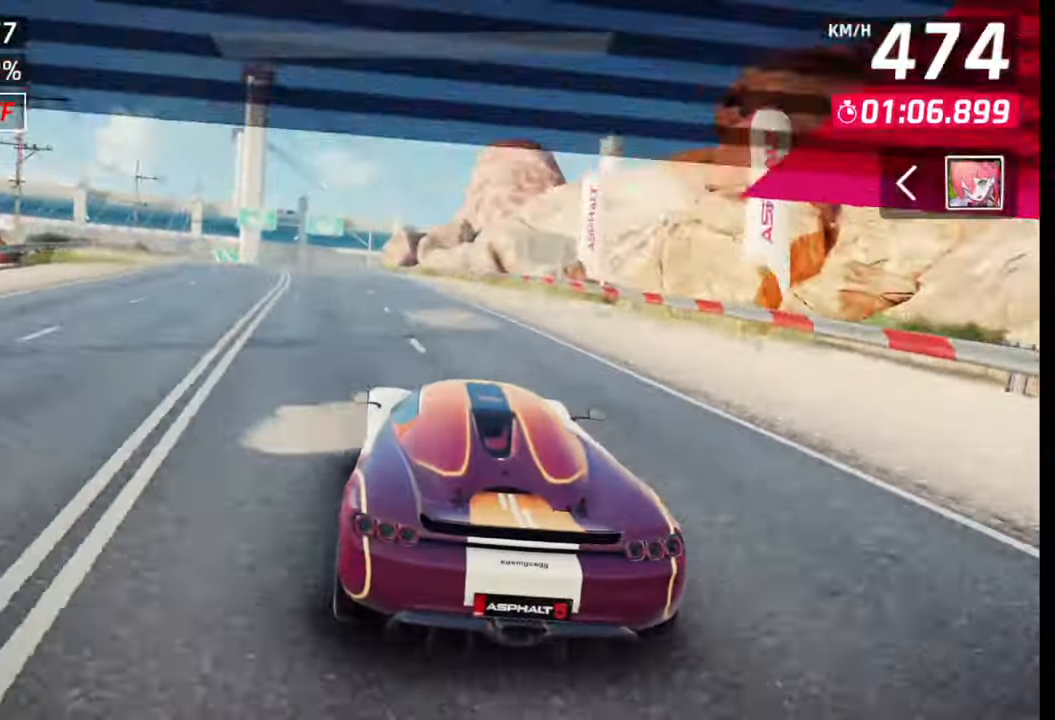
{"buttons": [], "left_stick": "left", "right_stick": "center", "events": []}
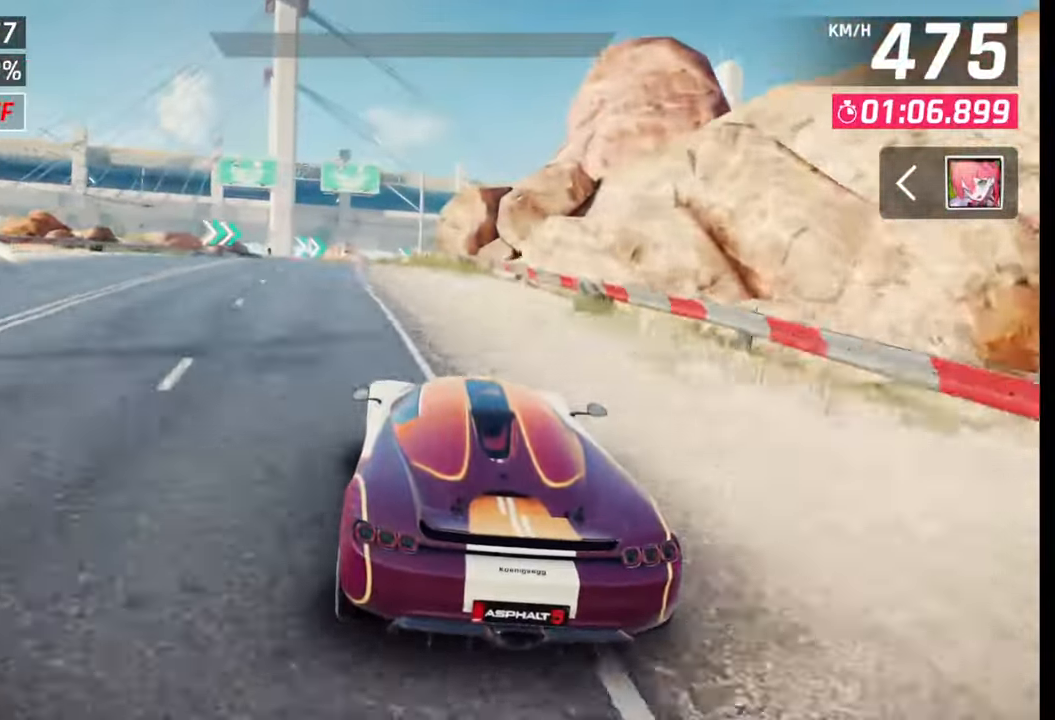
{"buttons": [], "left_stick": "left", "right_stick": "center", "events": []}
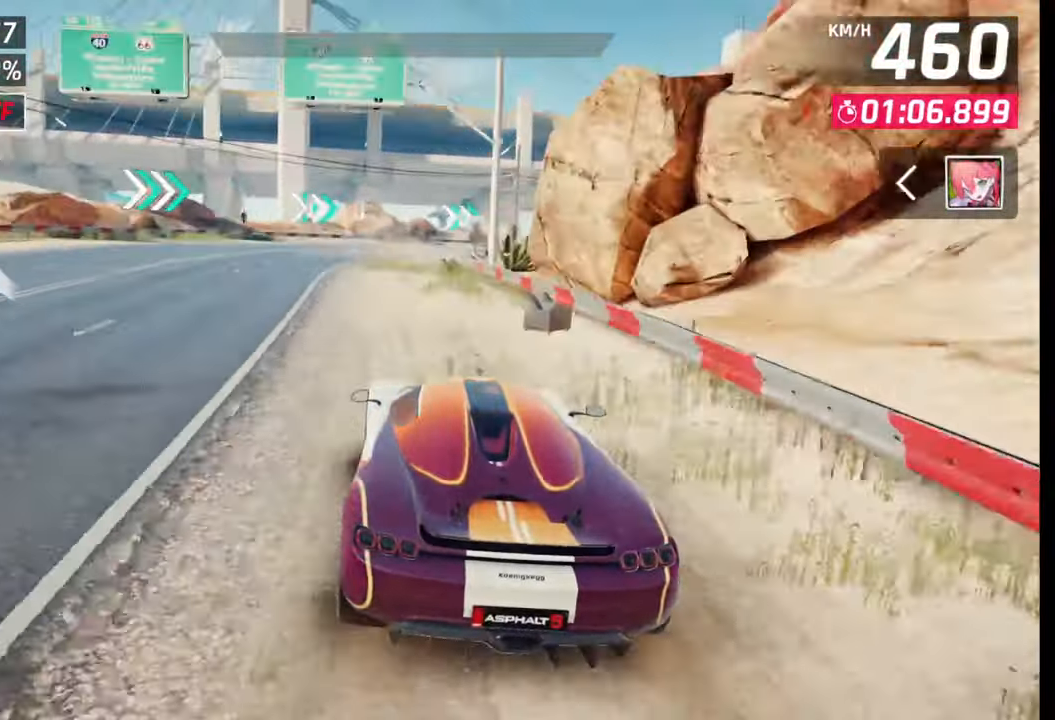
{"buttons": [], "left_stick": "left", "right_stick": "center", "events": []}
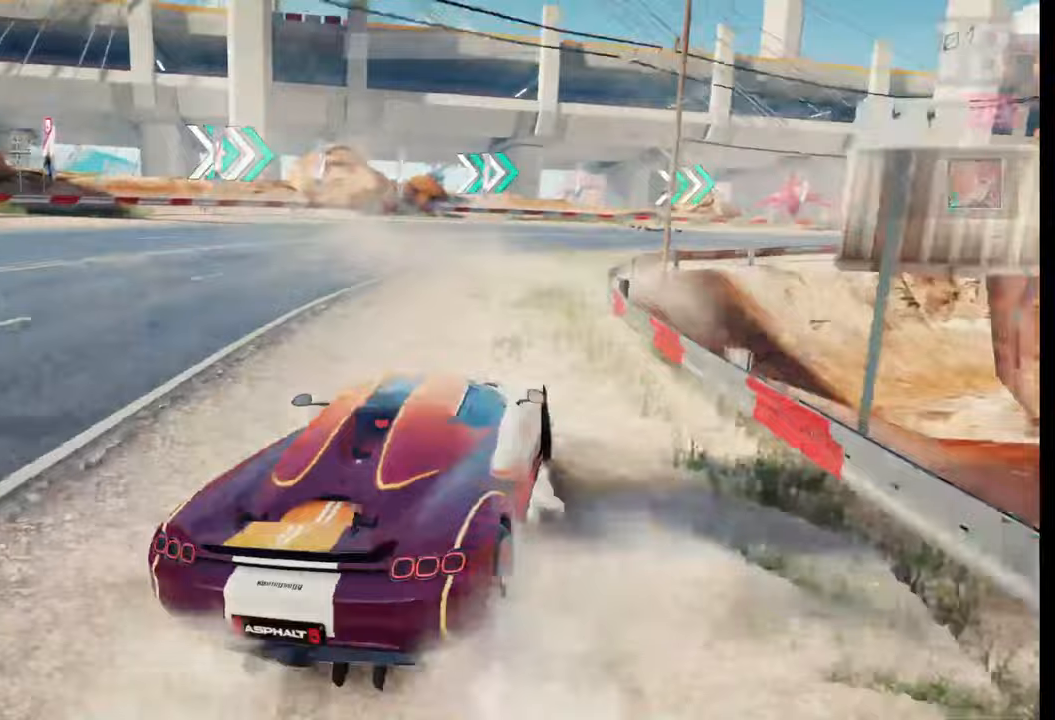
{"buttons": [], "left_stick": "center", "right_stick": "center", "events": [[33, "left_stick", "center"]]}
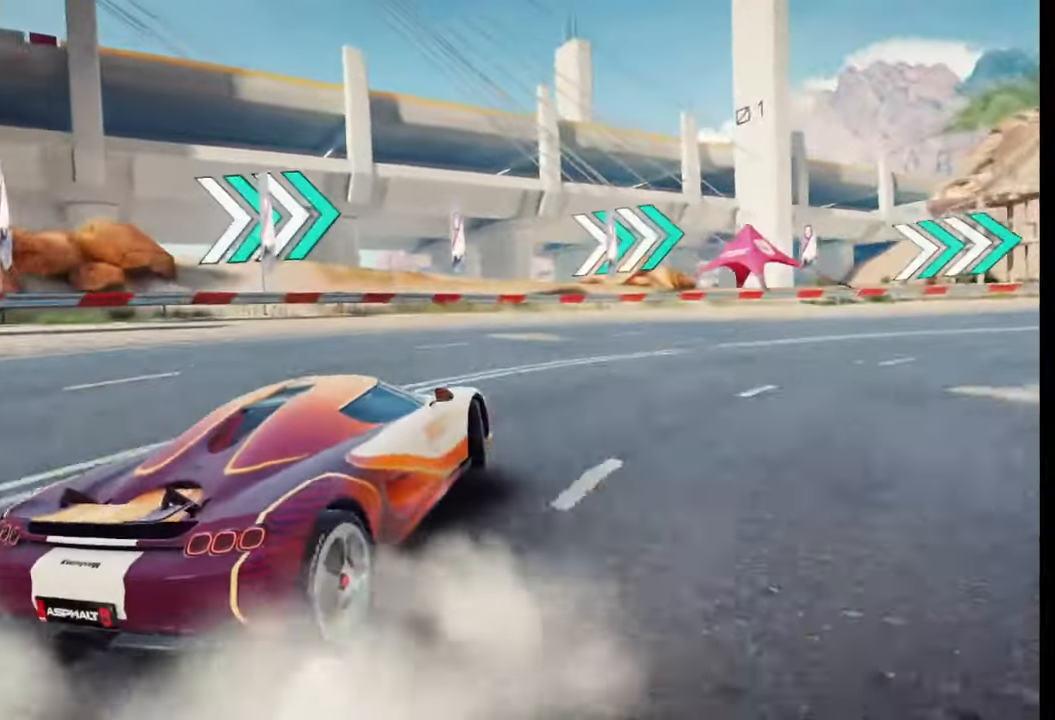
{"buttons": [], "left_stick": "center", "right_stick": "center", "events": []}
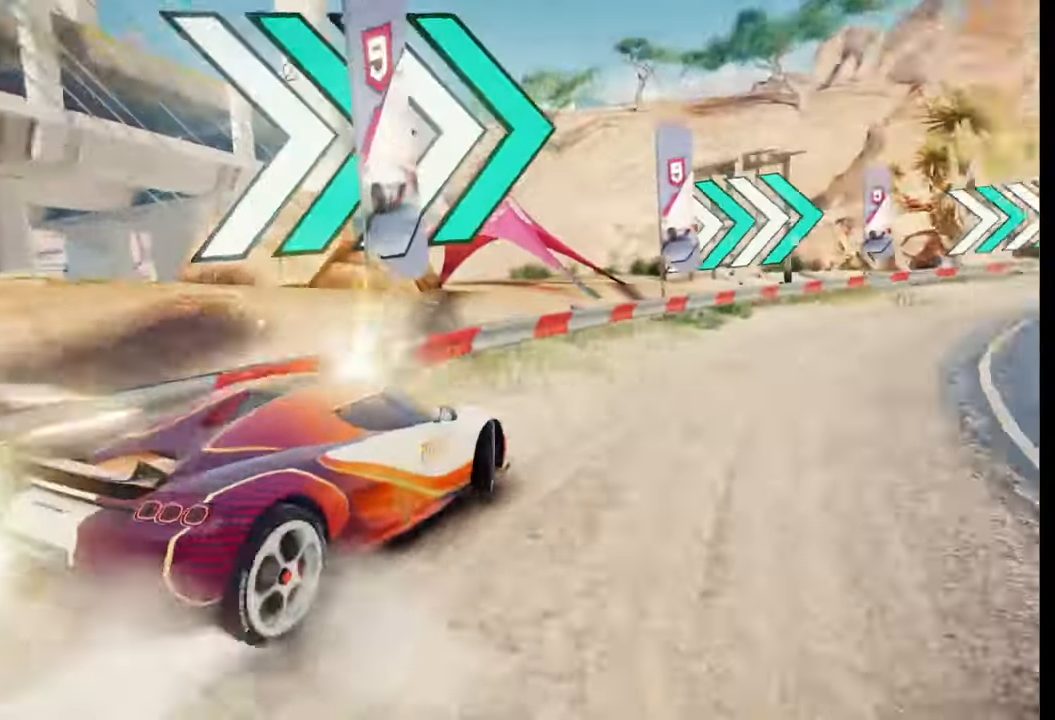
{"buttons": [], "left_stick": "center", "right_stick": "center", "events": []}